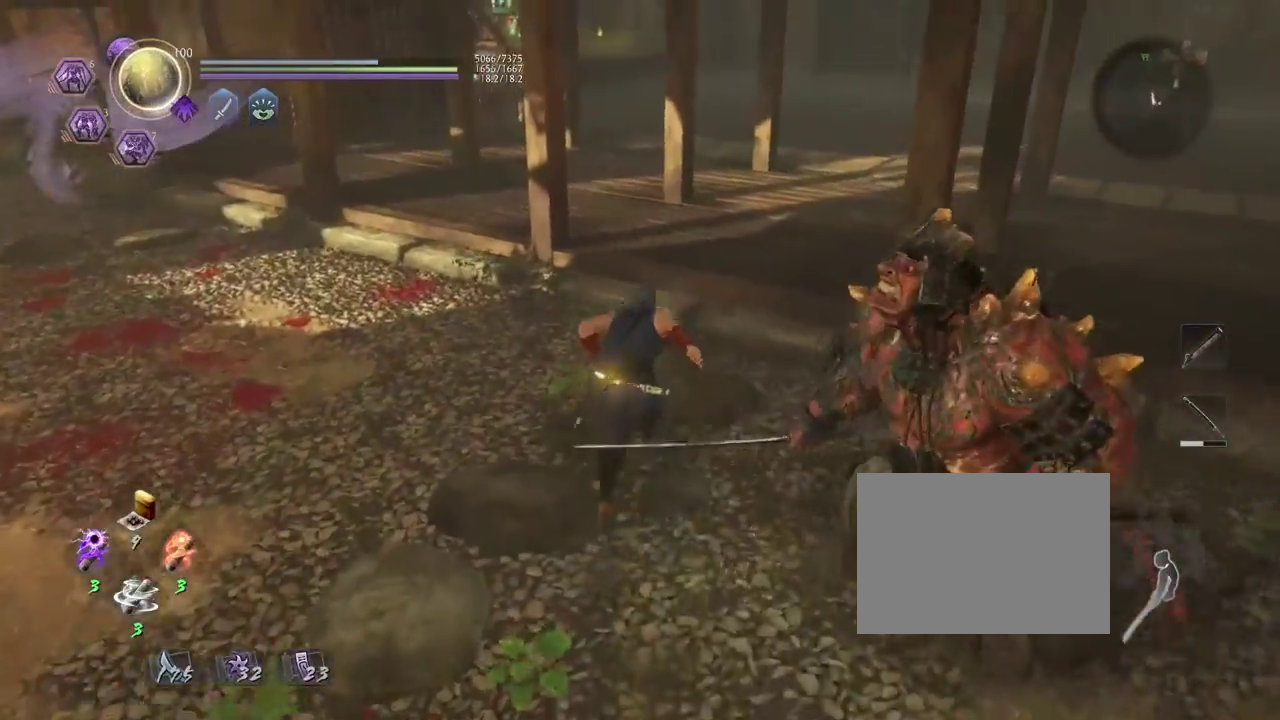
Gameplay with a controller (PlayStation layout); each line is a JSON object with the inputs held at the frame after it (dt_ms = milliseconds from this image to that frame). "events" lists button and stick changes between this image and that frame as [ms after this image, input, new state], when the widget could be followed in between.
{"dt_ms": 700, "buttons": ["CROSS"], "left_stick": "up", "right_stick": "left"}
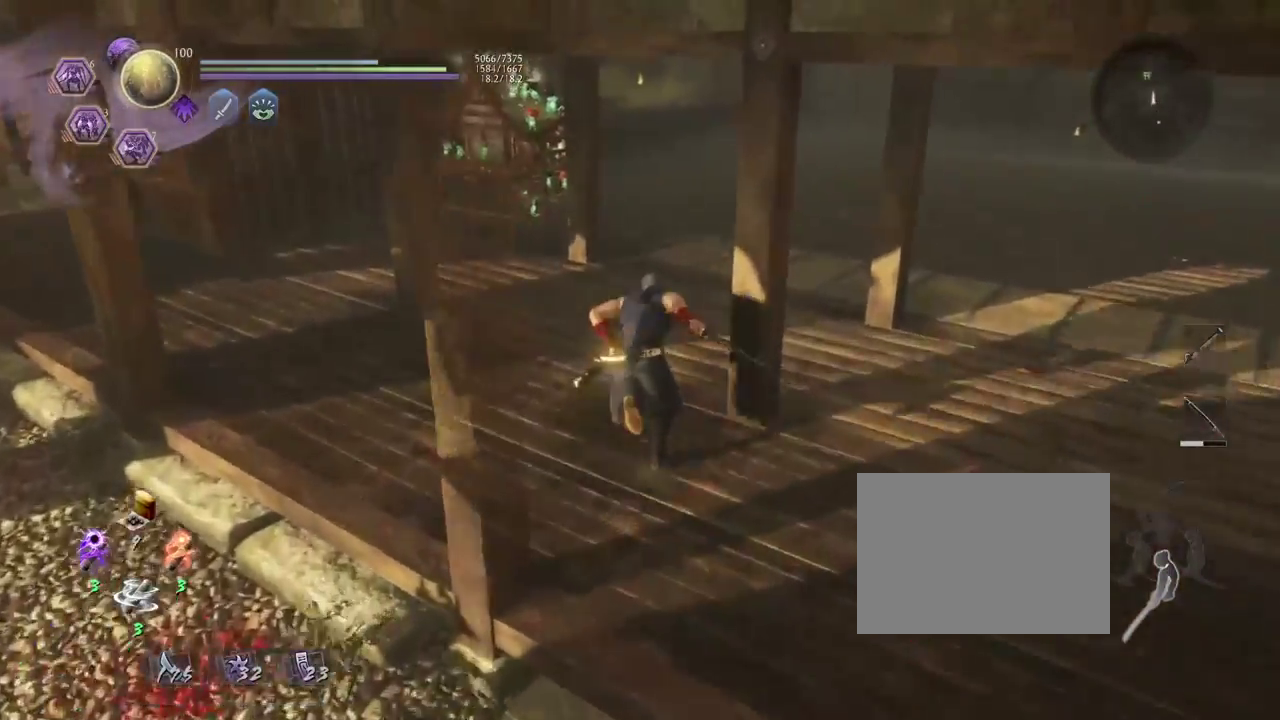
{"dt_ms": 400, "buttons": ["CROSS"], "left_stick": "up", "right_stick": "left"}
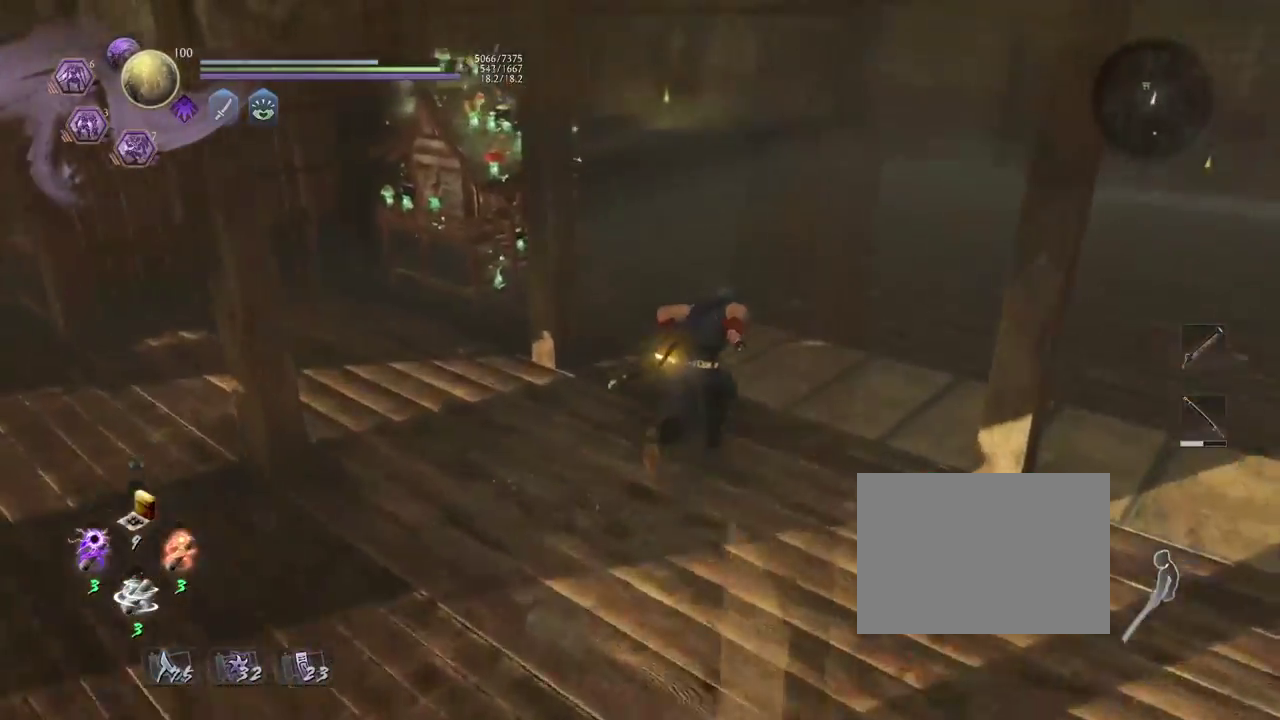
{"dt_ms": 400, "buttons": ["CROSS"], "left_stick": "up-left", "right_stick": "left", "events": [[250, "left_stick", "up-left"]]}
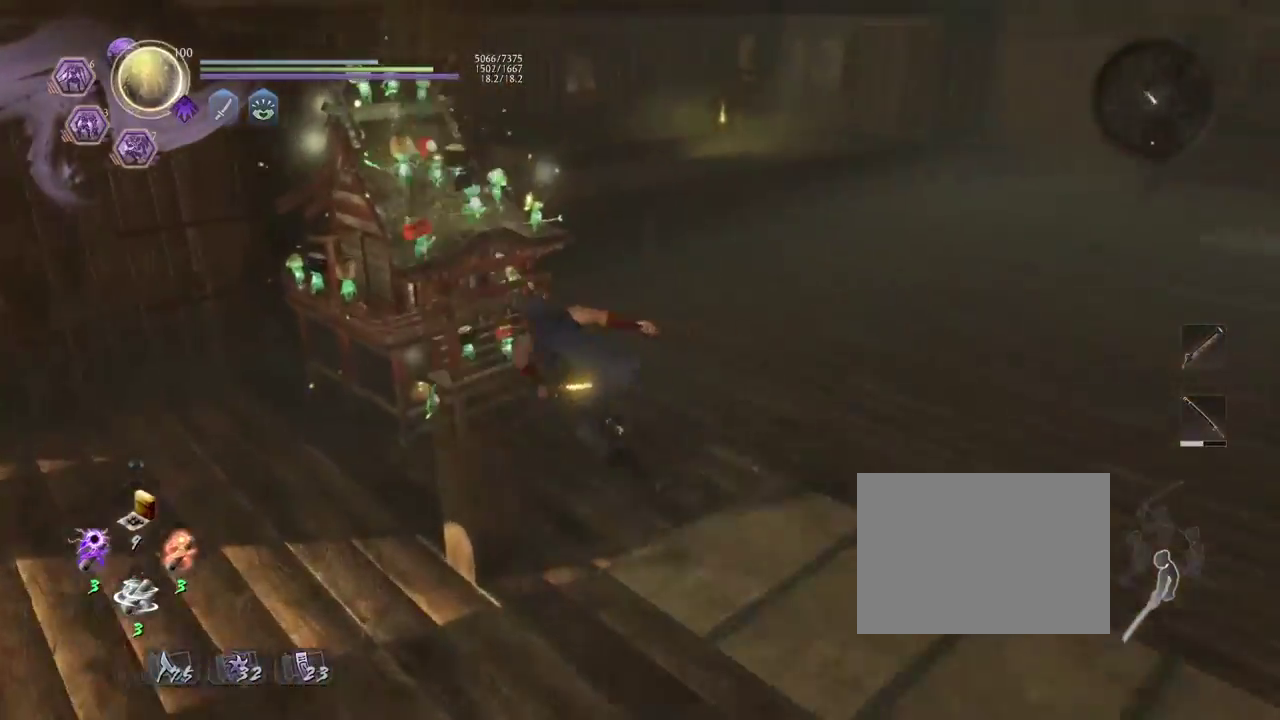
{"dt_ms": 600, "buttons": ["CIRCLE"], "left_stick": "center", "right_stick": "center", "events": [[17, "CROSS", "up"], [133, "left_stick", "center"], [167, "CIRCLE", "down"], [183, "right_stick", "center"]]}
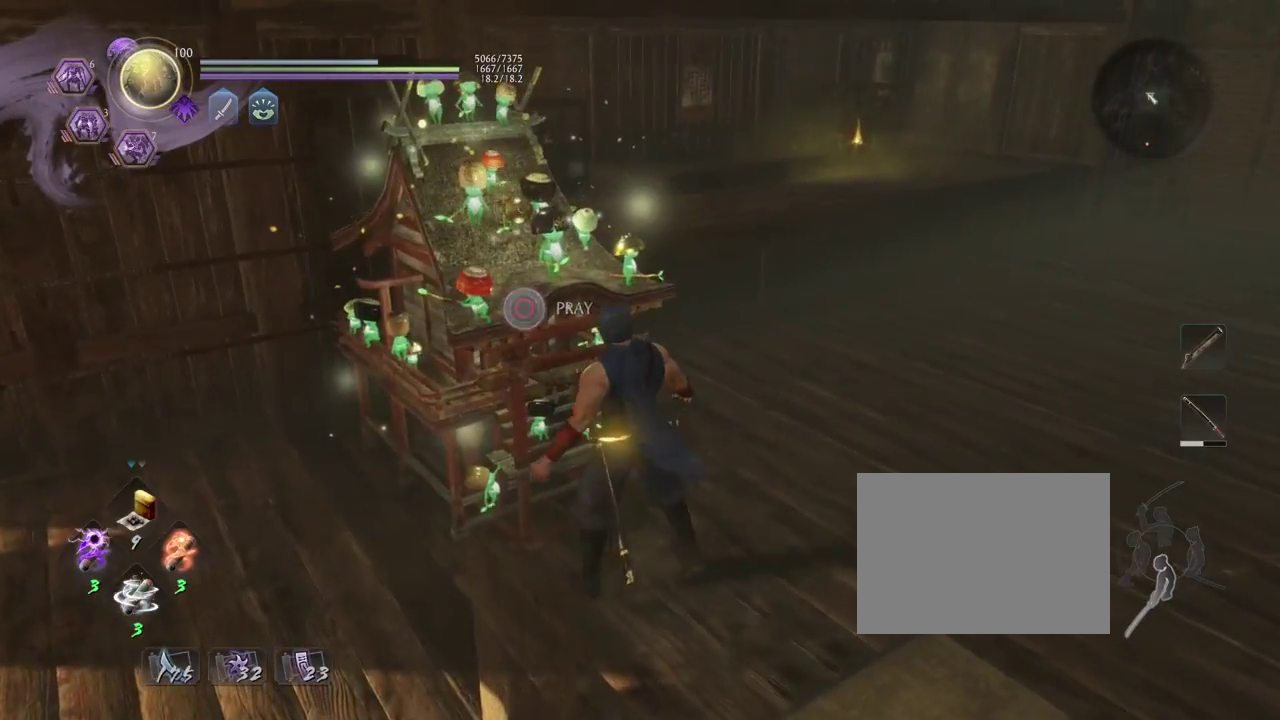
{"dt_ms": 500, "buttons": [], "left_stick": "center", "right_stick": "center", "events": [[367, "CIRCLE", "up"]]}
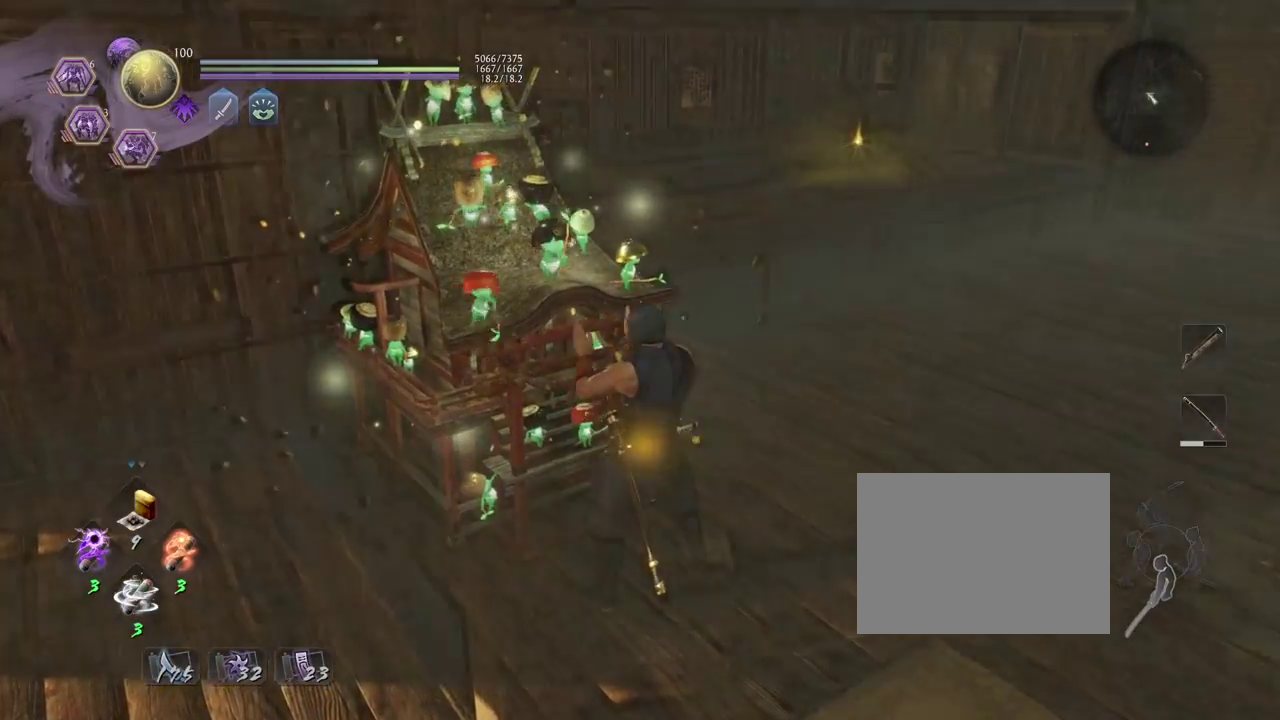
{"dt_ms": 400, "buttons": [], "left_stick": "center", "right_stick": "center", "events": []}
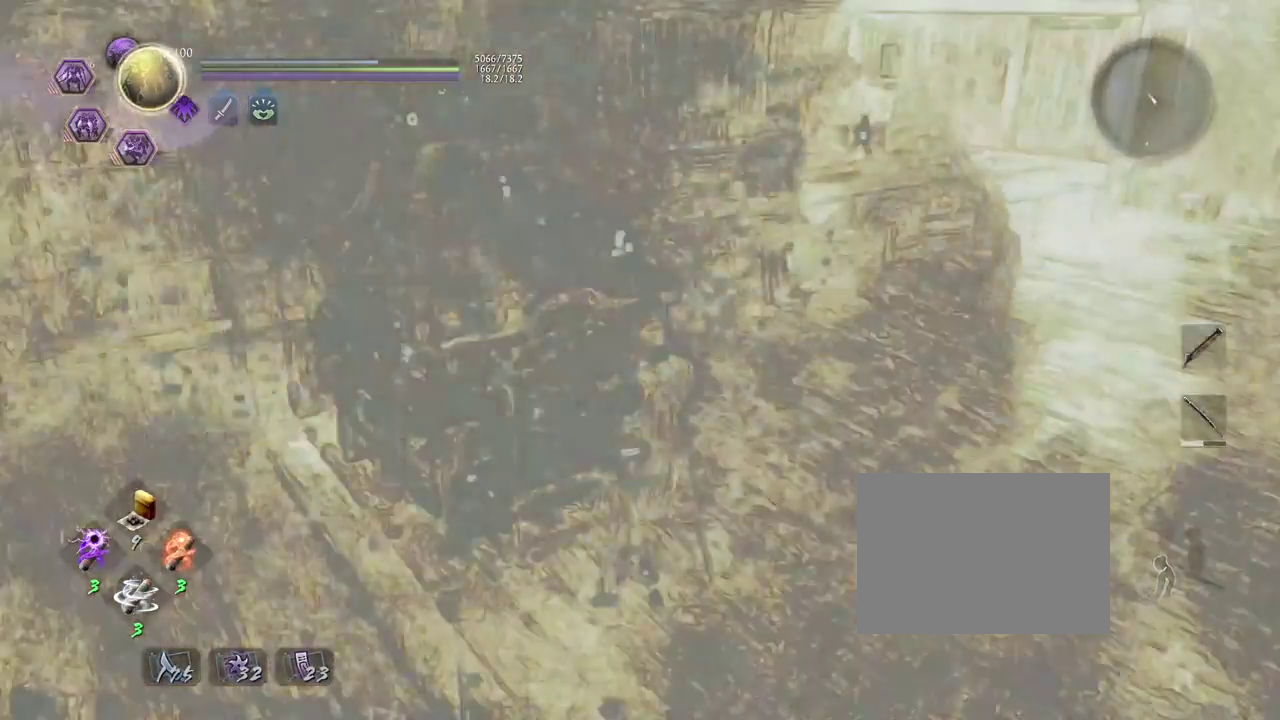
{"dt_ms": 600, "buttons": [], "left_stick": "center", "right_stick": "center", "events": []}
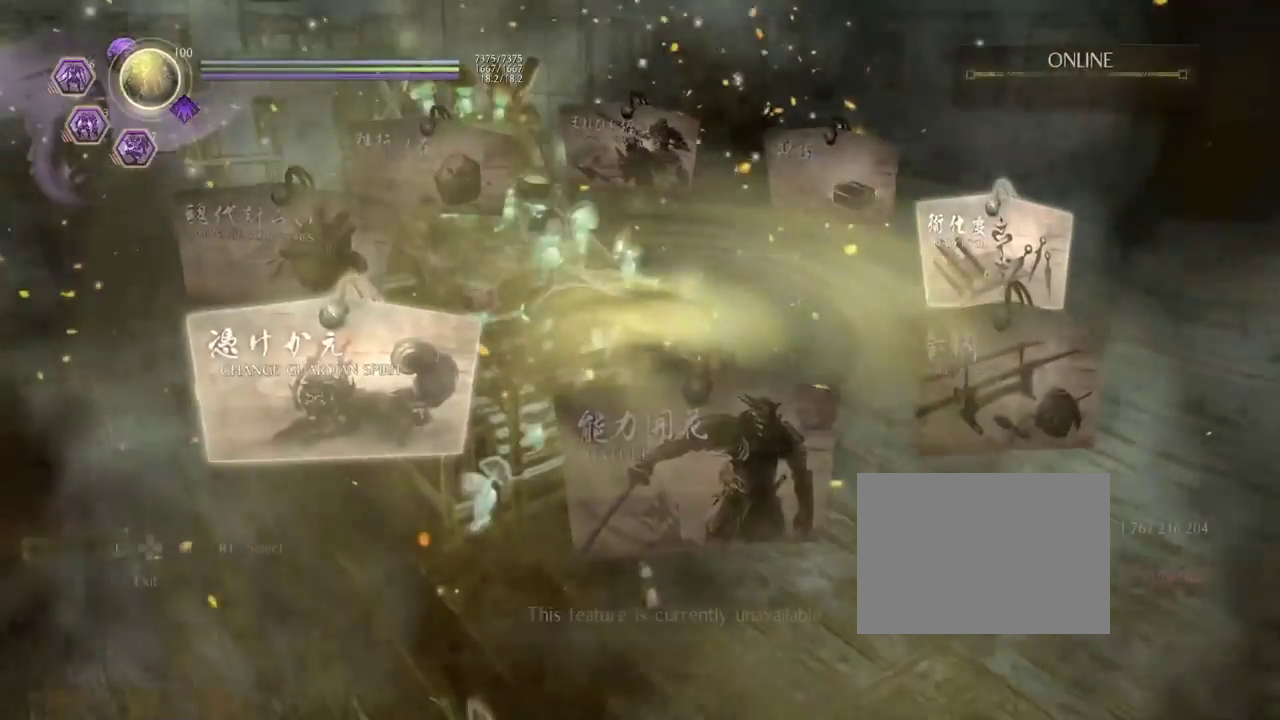
{"dt_ms": 300, "buttons": [], "left_stick": "center", "right_stick": "center", "events": []}
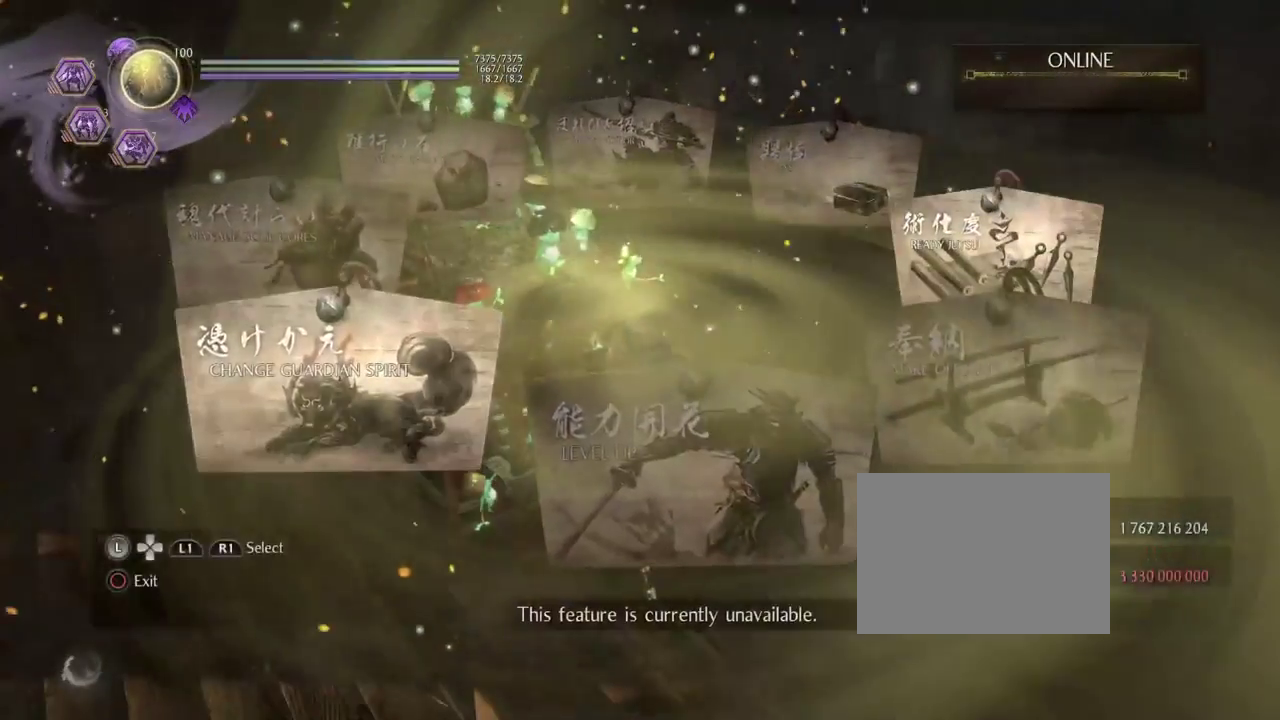
{"dt_ms": 700, "buttons": [], "left_stick": "center", "right_stick": "center", "events": []}
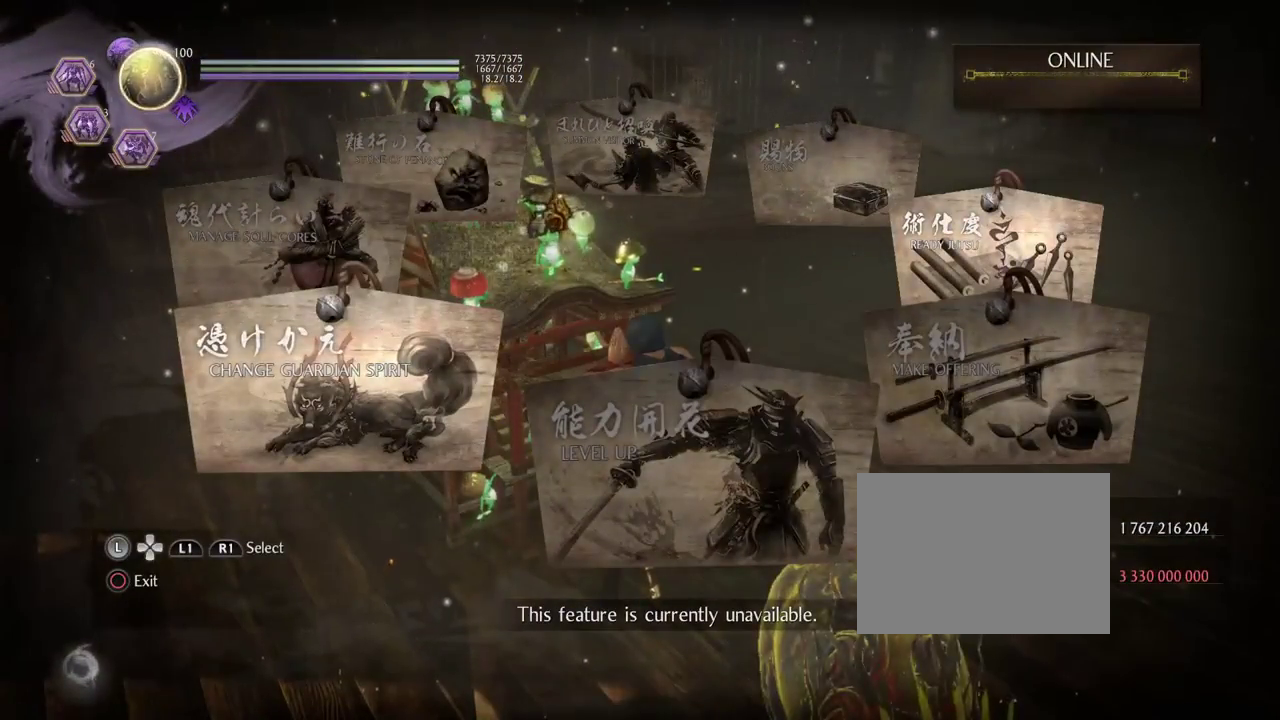
{"dt_ms": 400, "buttons": ["CIRCLE"], "left_stick": "center", "right_stick": "center", "events": [[367, "CIRCLE", "down"]]}
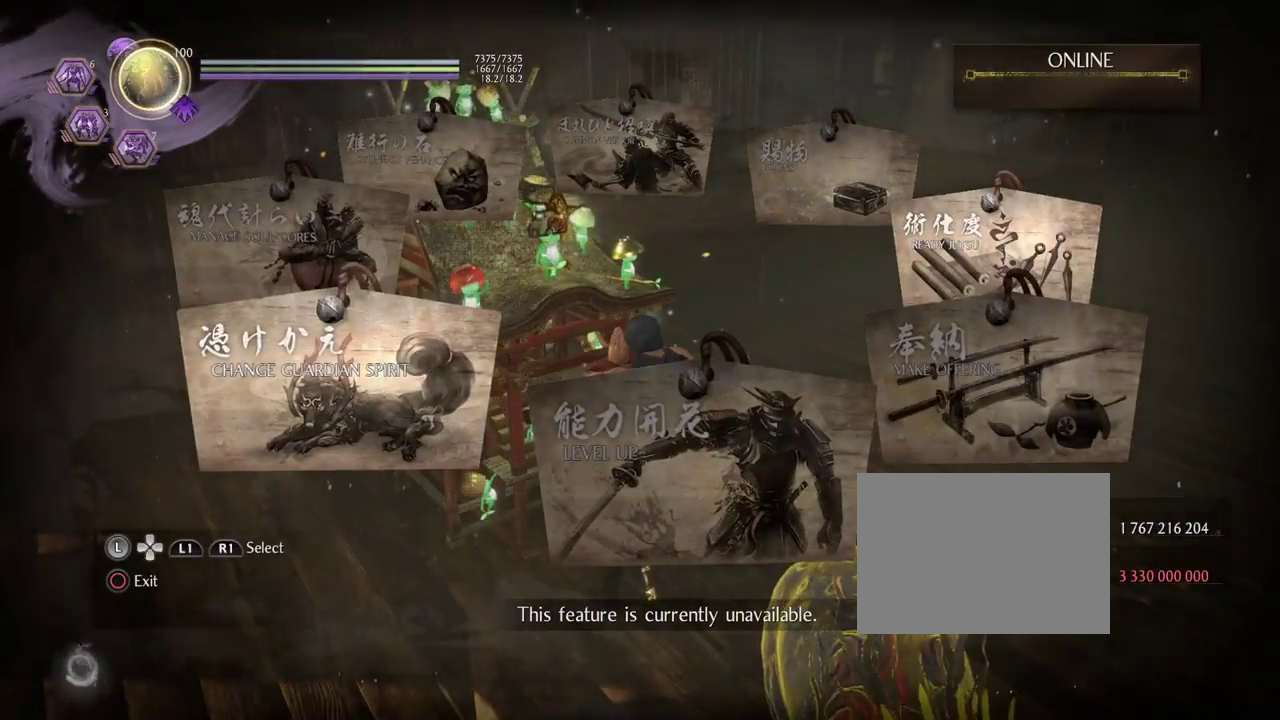
{"dt_ms": 600, "buttons": [], "left_stick": "center", "right_stick": "center", "events": [[150, "CIRCLE", "up"]]}
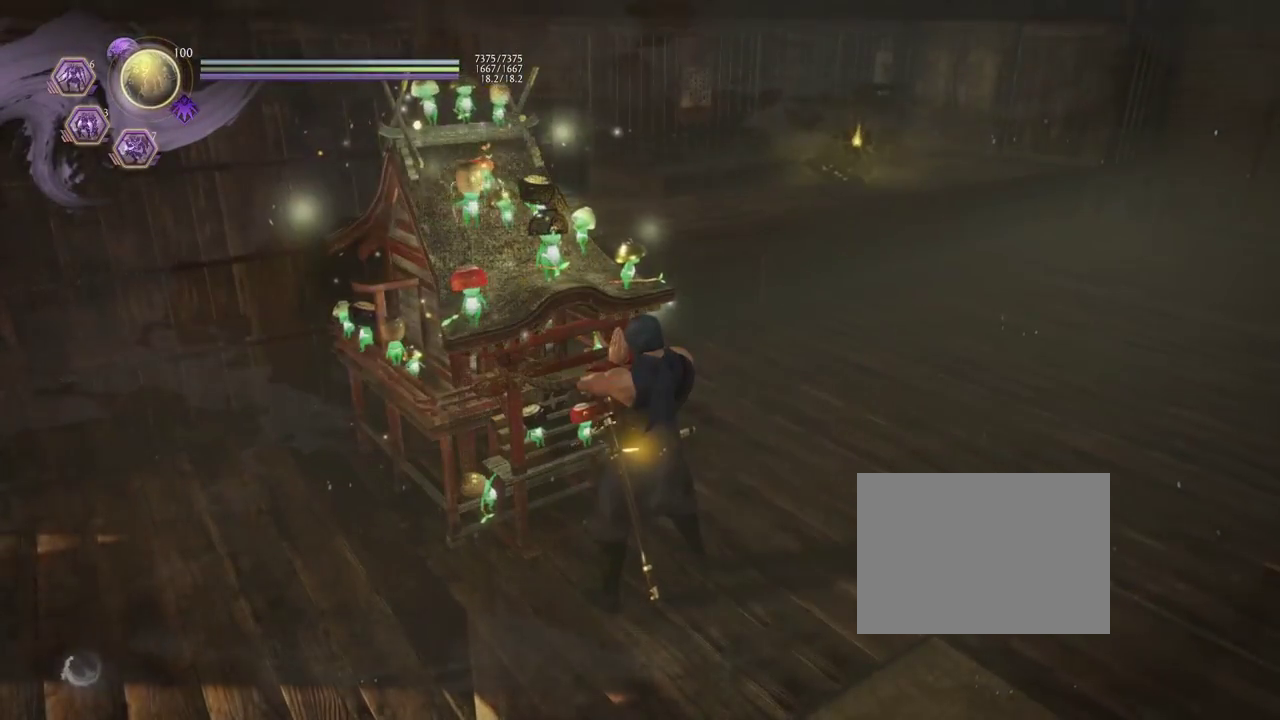
{"dt_ms": 500, "buttons": [], "left_stick": "center", "right_stick": "left", "events": [[383, "right_stick", "left"]]}
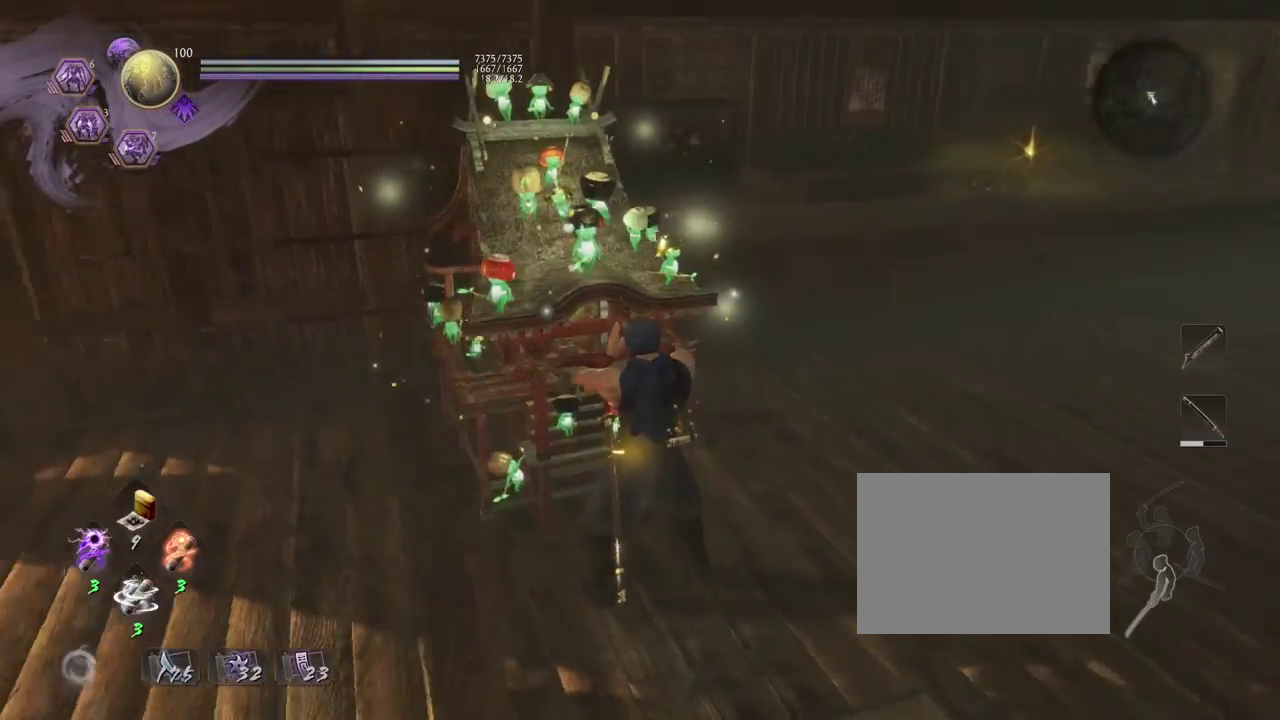
{"dt_ms": 600, "buttons": ["CROSS"], "left_stick": "up-left", "right_stick": "left", "events": [[33, "left_stick", "up-left"], [200, "right_stick", "center"], [233, "CROSS", "down"], [450, "left_stick", "down-right"], [517, "right_stick", "left"], [567, "left_stick", "up-left"]]}
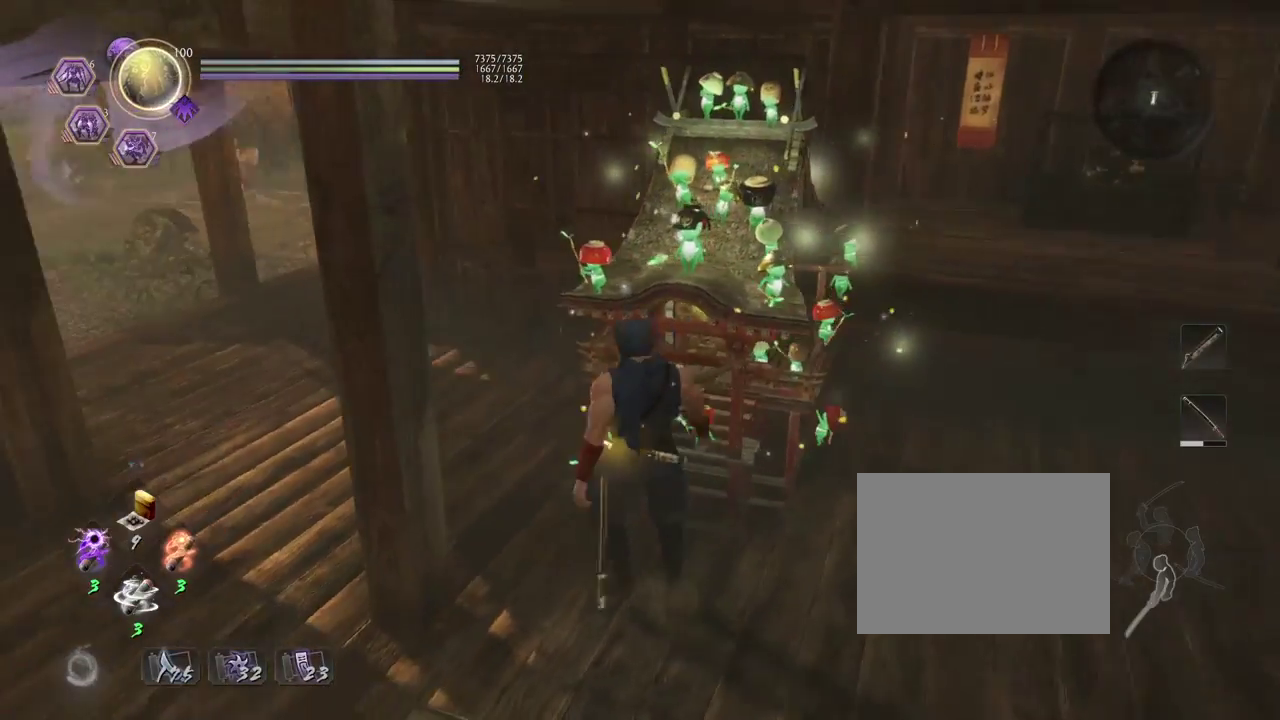
{"dt_ms": 400, "buttons": ["CROSS"], "left_stick": "up-left", "right_stick": "up-left", "events": [[267, "left_stick", "down-right"], [317, "right_stick", "up-left"], [383, "left_stick", "up-left"]]}
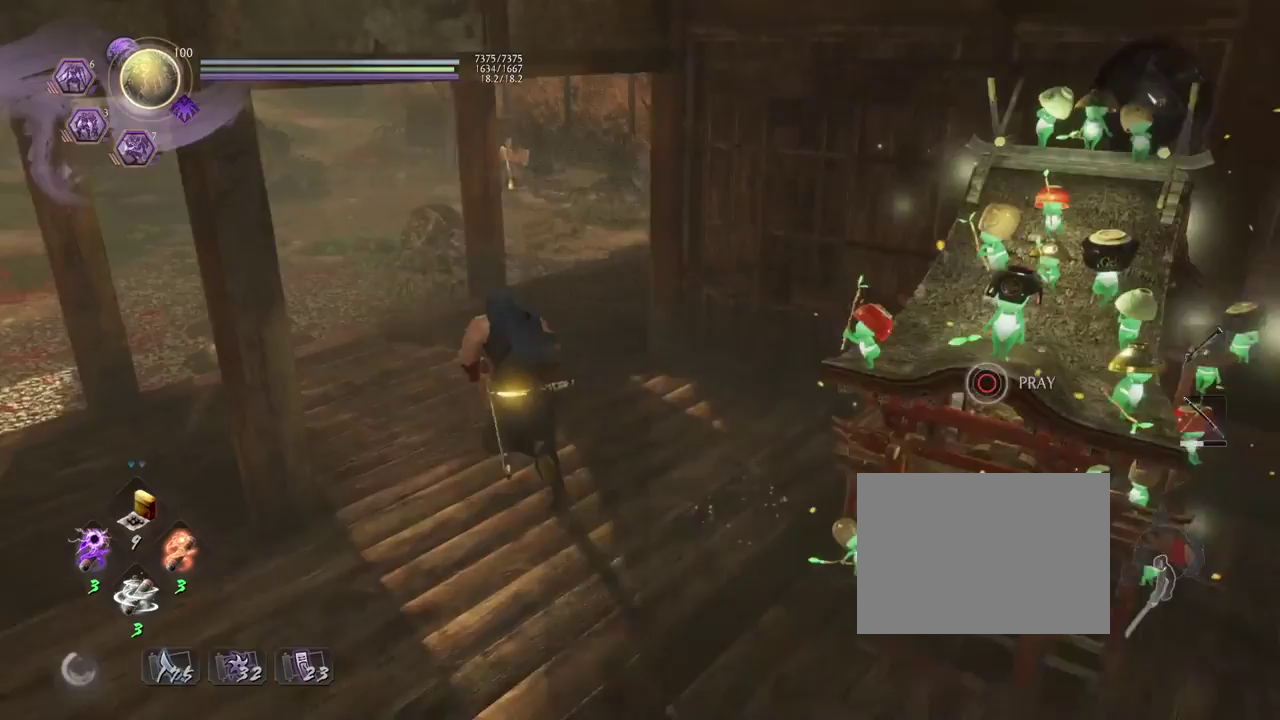
{"dt_ms": 600, "buttons": ["CROSS"], "left_stick": "up", "right_stick": "left", "events": [[50, "left_stick", "up"], [250, "right_stick", "left"], [450, "right_stick", "up-left"], [500, "right_stick", "left"]]}
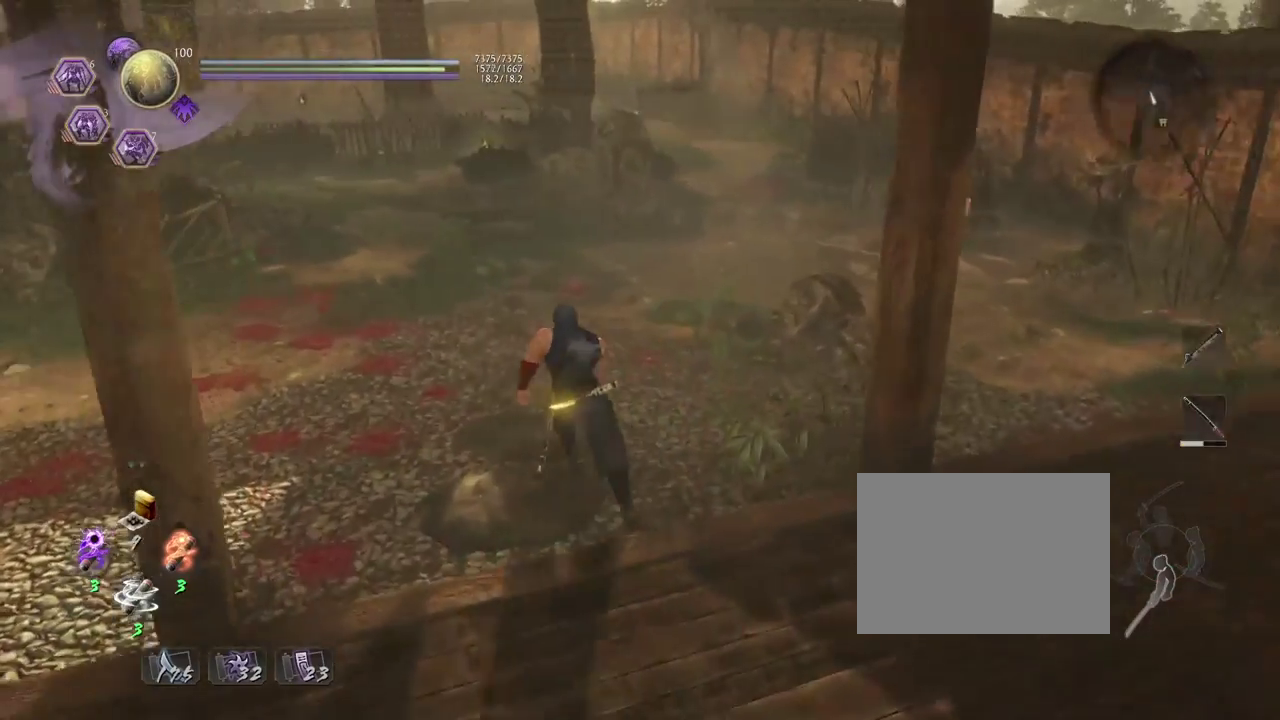
{"dt_ms": 400, "buttons": [], "left_stick": "center", "right_stick": "center", "events": [[150, "right_stick", "up-left"], [217, "right_stick", "center"], [267, "CROSS", "up"], [350, "left_stick", "center"]]}